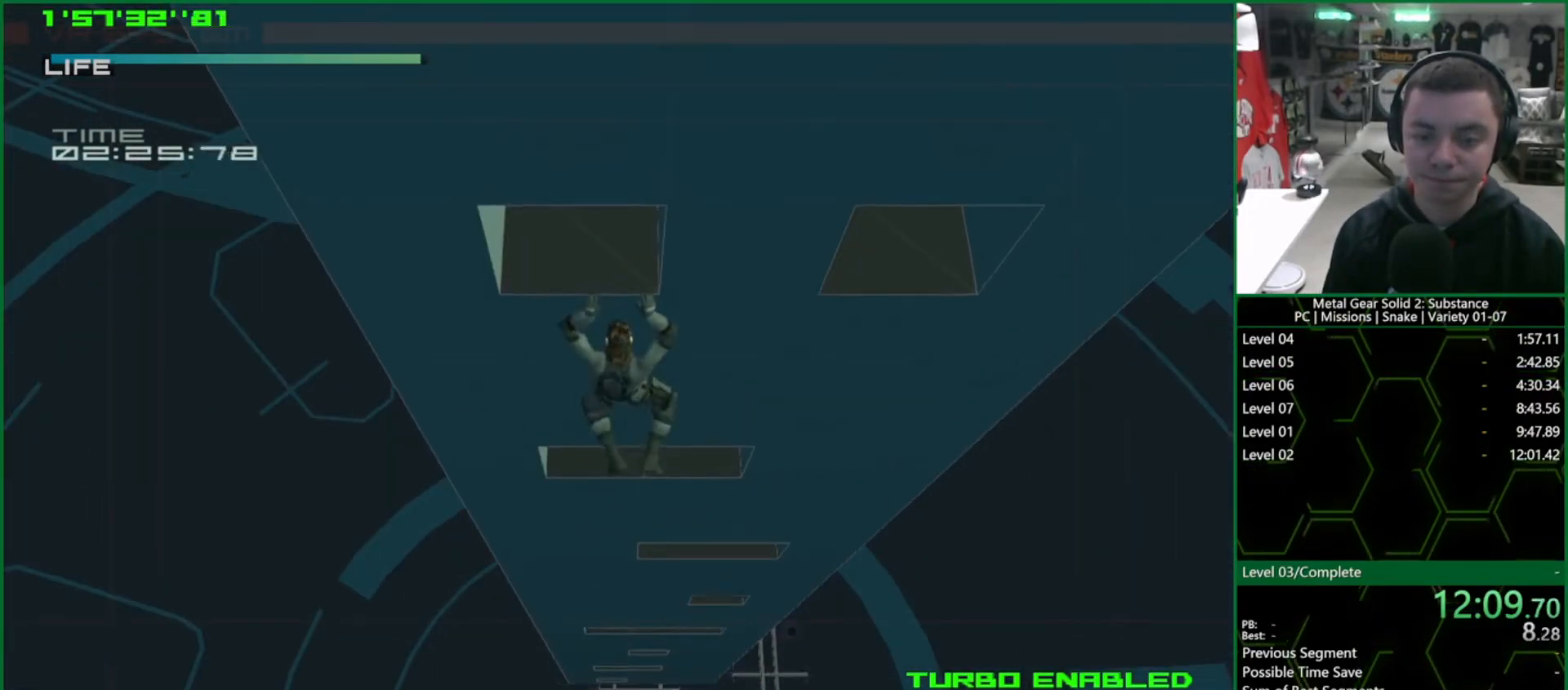
Gameplay with a controller (PlayStation layout); each line is a JSON object with the inputs held at the frame after it (dt_ms = milliseconds from this image to that frame). "events" lists button and stick changes between this image and that frame as [ms after this image, input, new state], when the widget could be followed in between. Not read: L3 R3 right_stick.
{"dt_ms": 500, "buttons": ["CROSS"], "left_stick": "center", "events": [[67, "CROSS", "down"]]}
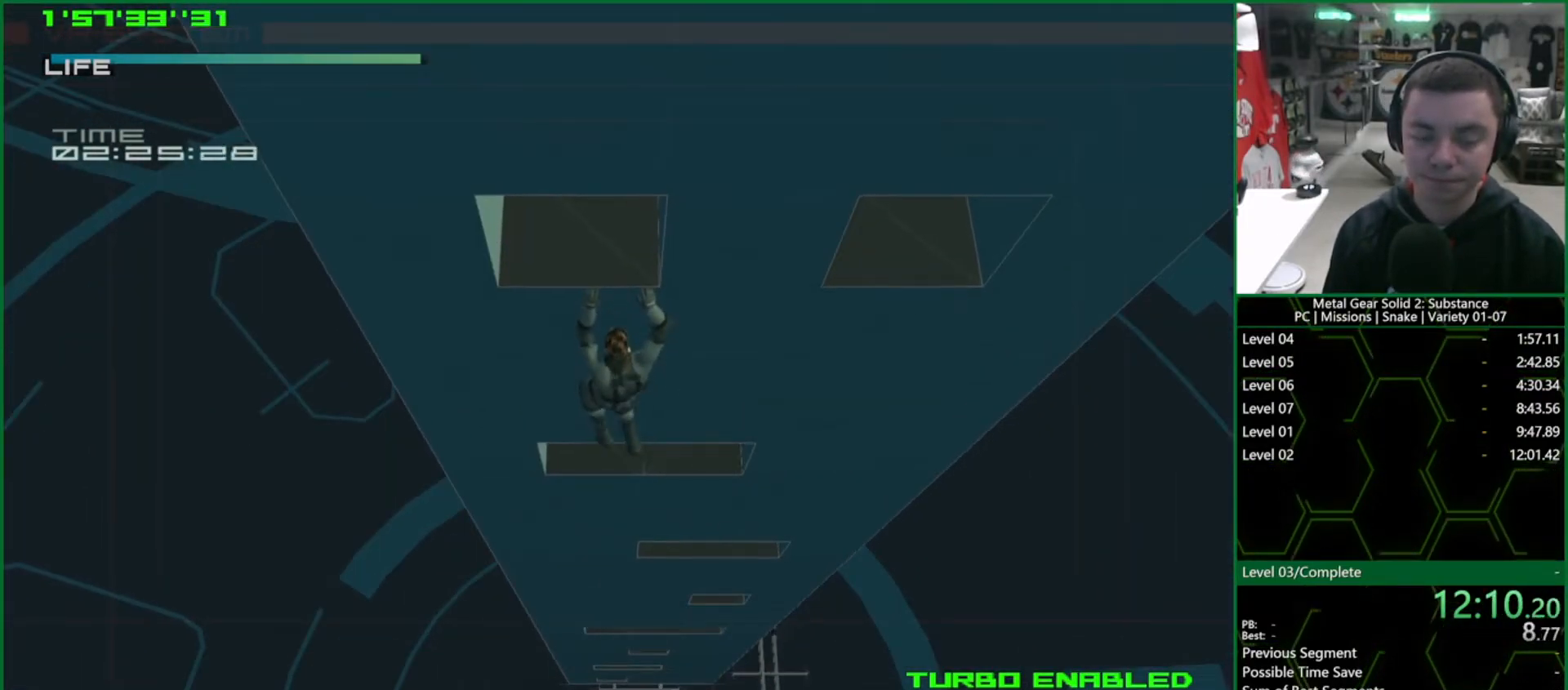
{"dt_ms": 500, "buttons": ["TRIANGLE"], "left_stick": "center", "events": [[367, "CROSS", "up"], [400, "TRIANGLE", "down"]]}
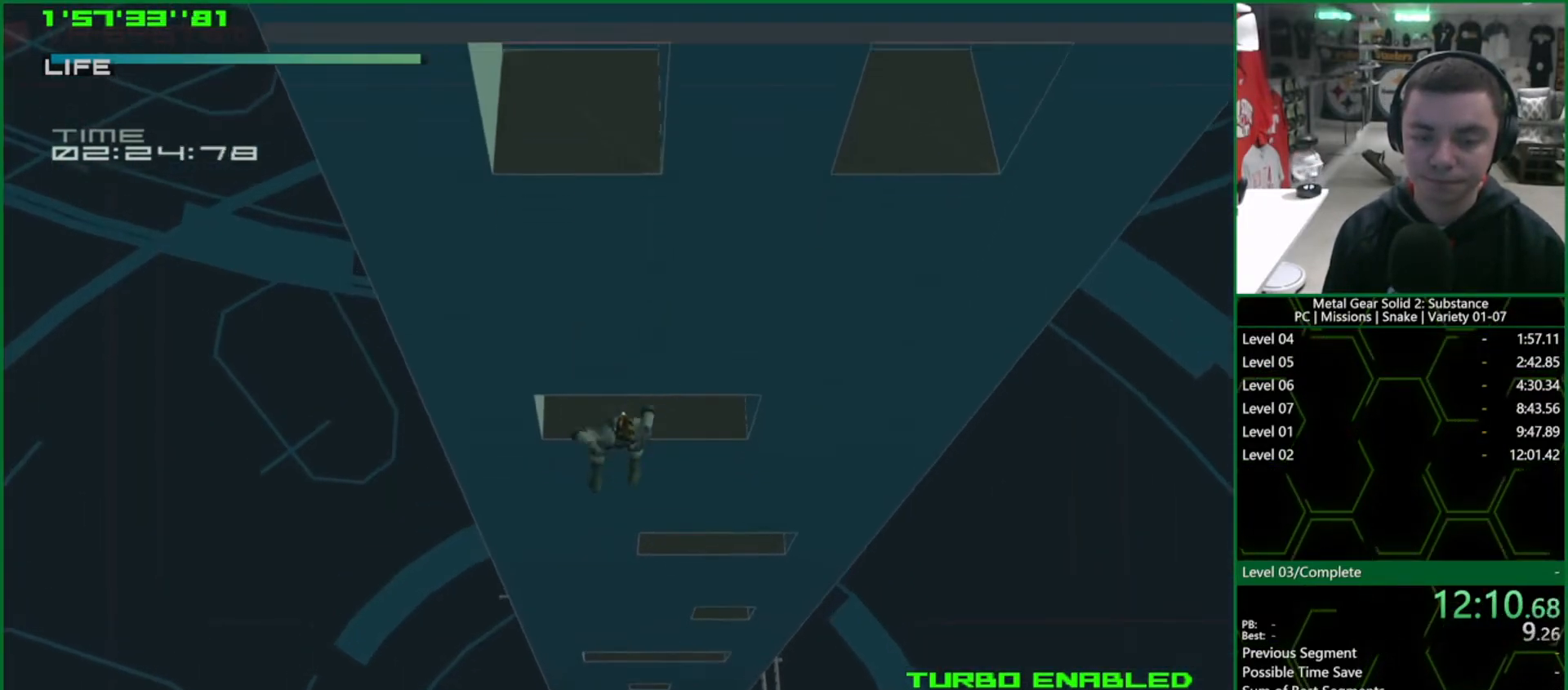
{"dt_ms": 500, "buttons": ["R2"], "left_stick": "center", "events": [[417, "TRIANGLE", "up"], [450, "R2", "down"]]}
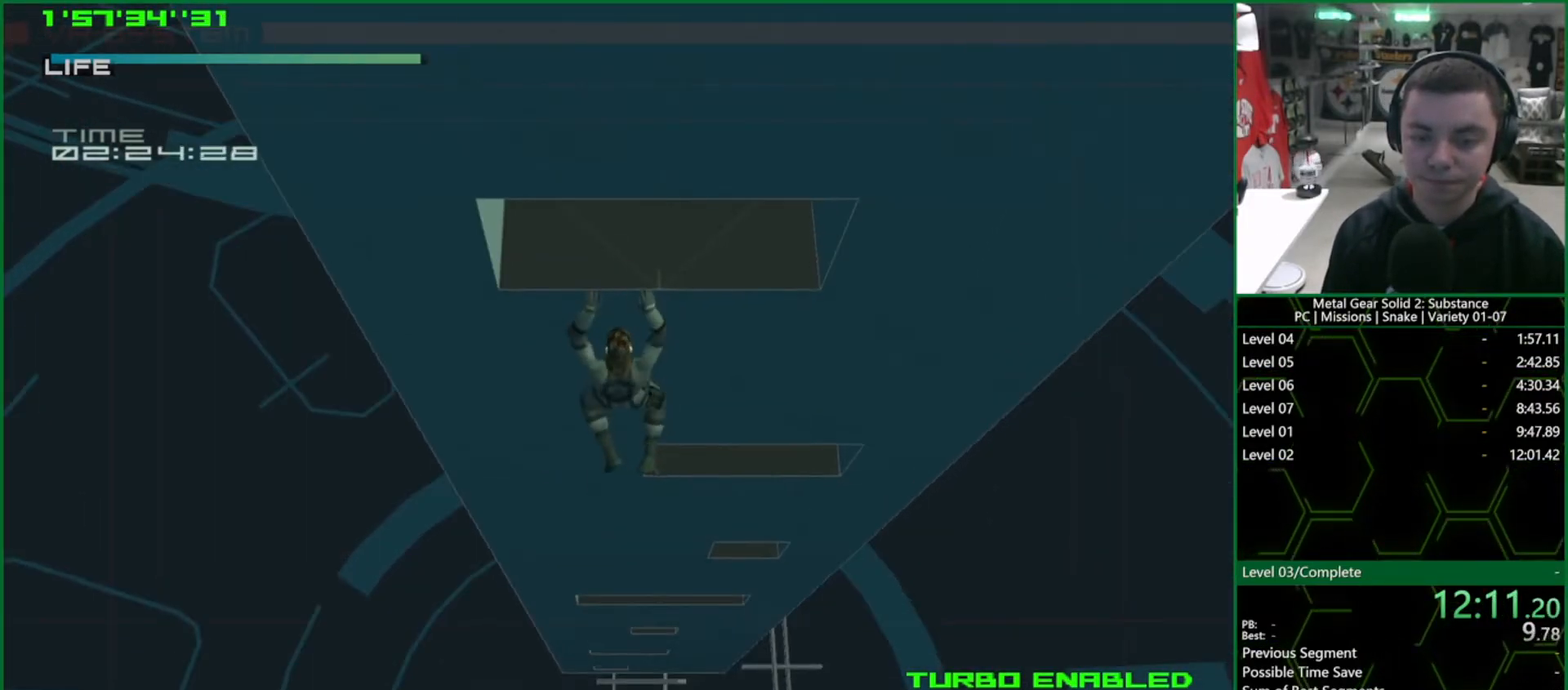
{"dt_ms": 500, "buttons": ["R2"], "left_stick": "center", "events": []}
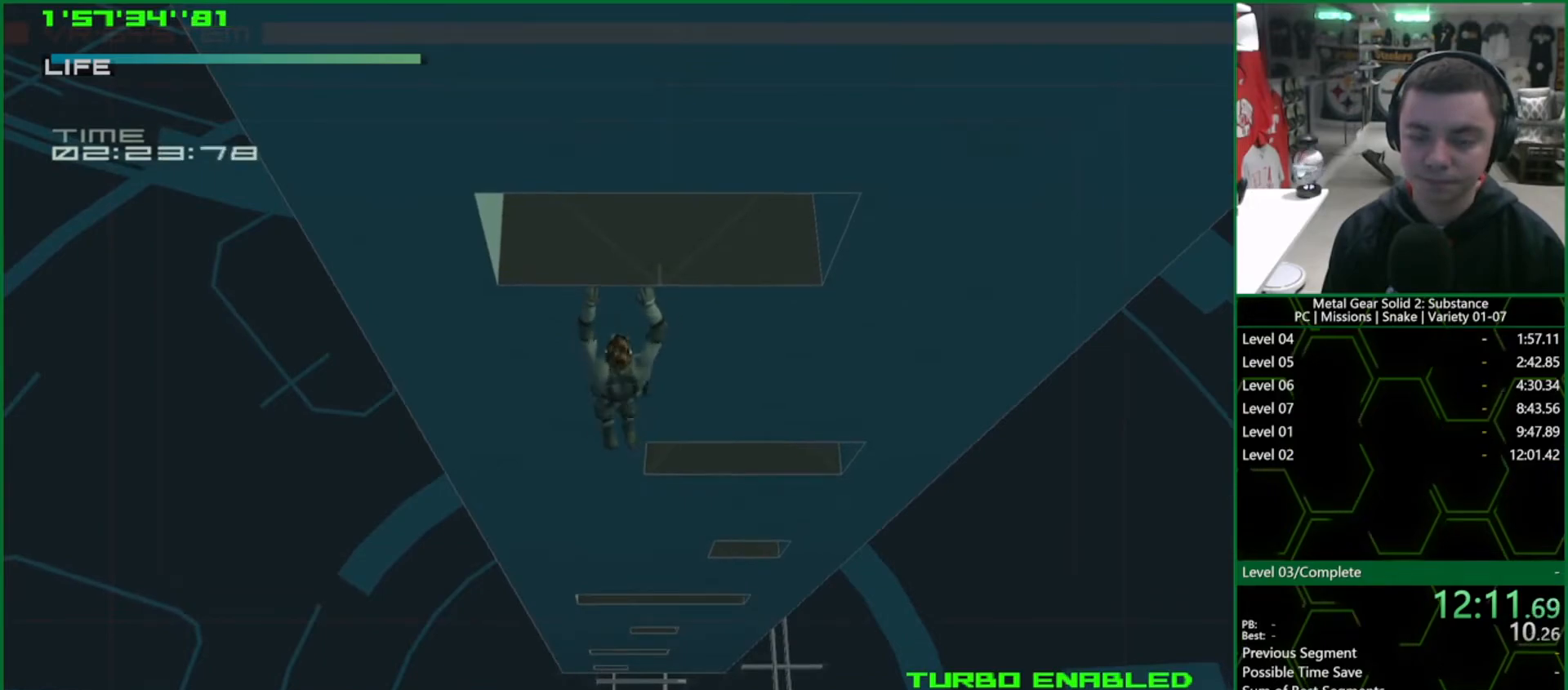
{"dt_ms": 500, "buttons": ["R2"], "left_stick": "center", "events": []}
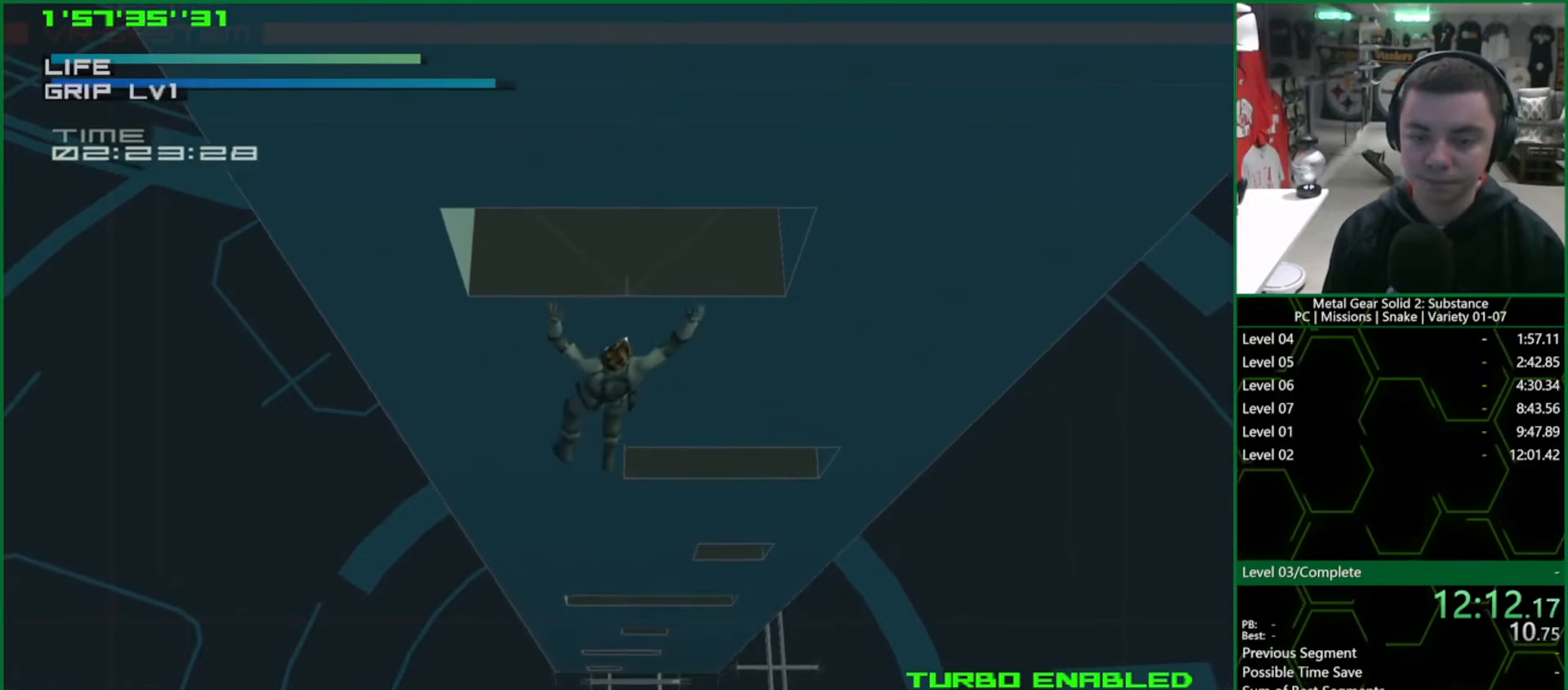
{"dt_ms": 500, "buttons": ["TRIANGLE"], "left_stick": "center", "events": [[200, "CROSS", "down"], [267, "CROSS", "up"], [283, "R2", "up"], [317, "TRIANGLE", "down"]]}
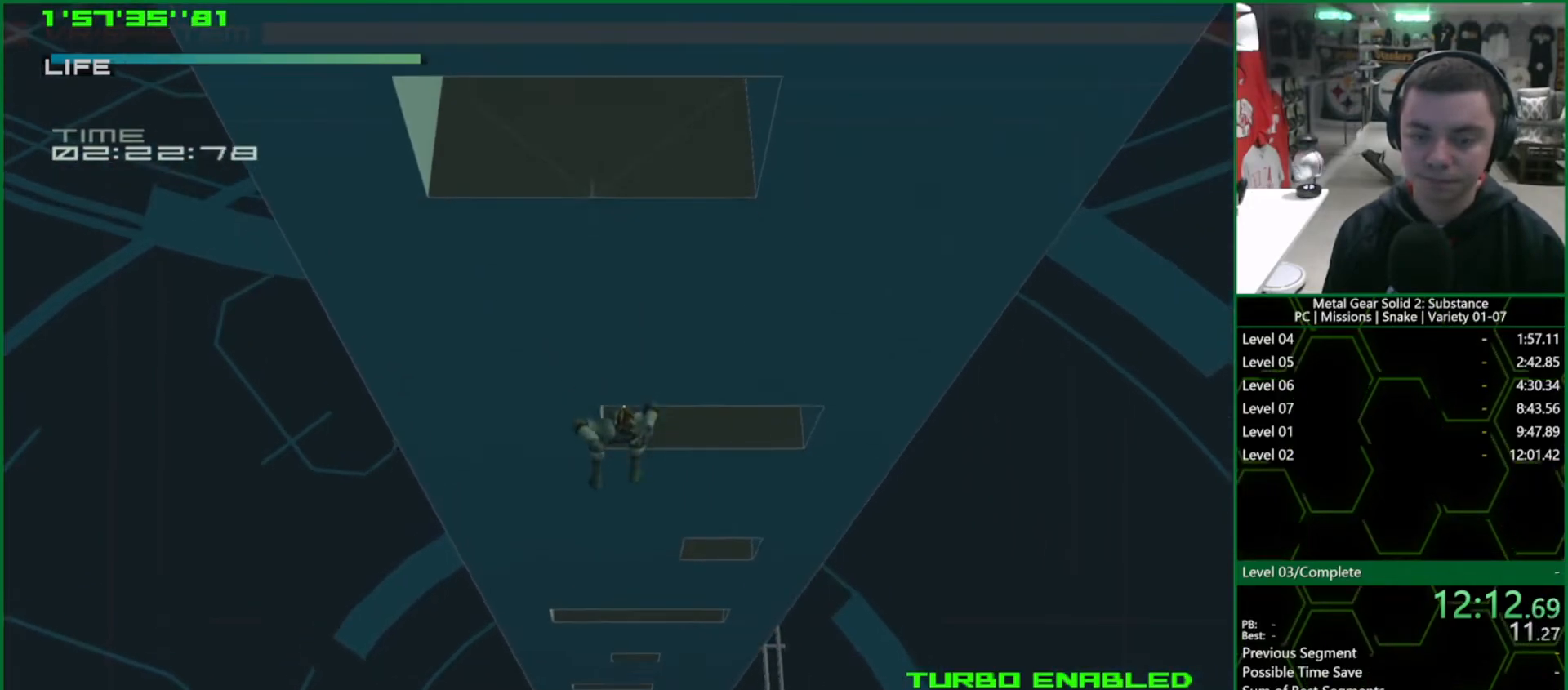
{"dt_ms": 500, "buttons": ["TRIANGLE"], "left_stick": "center", "events": []}
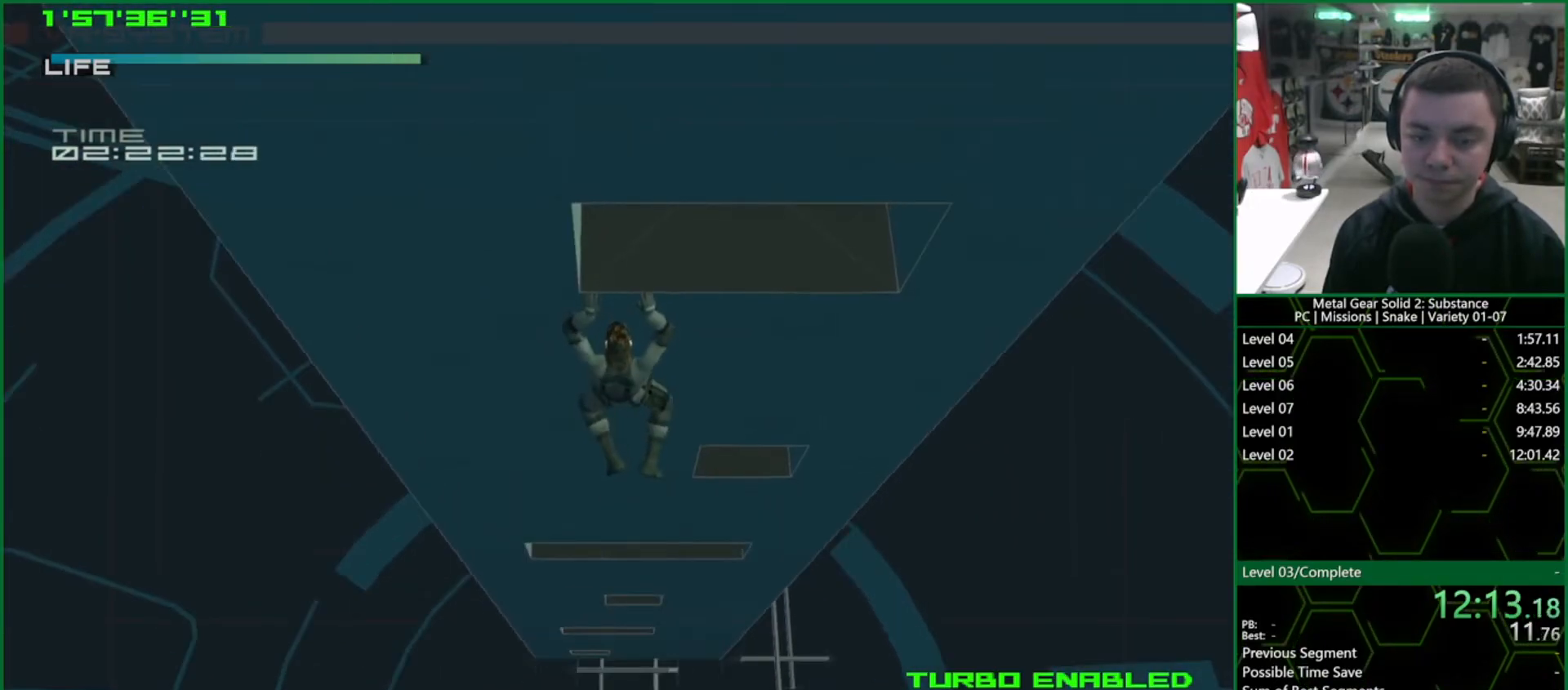
{"dt_ms": 500, "buttons": ["CROSS"], "left_stick": "center", "events": [[33, "TRIANGLE", "up"], [117, "CROSS", "down"]]}
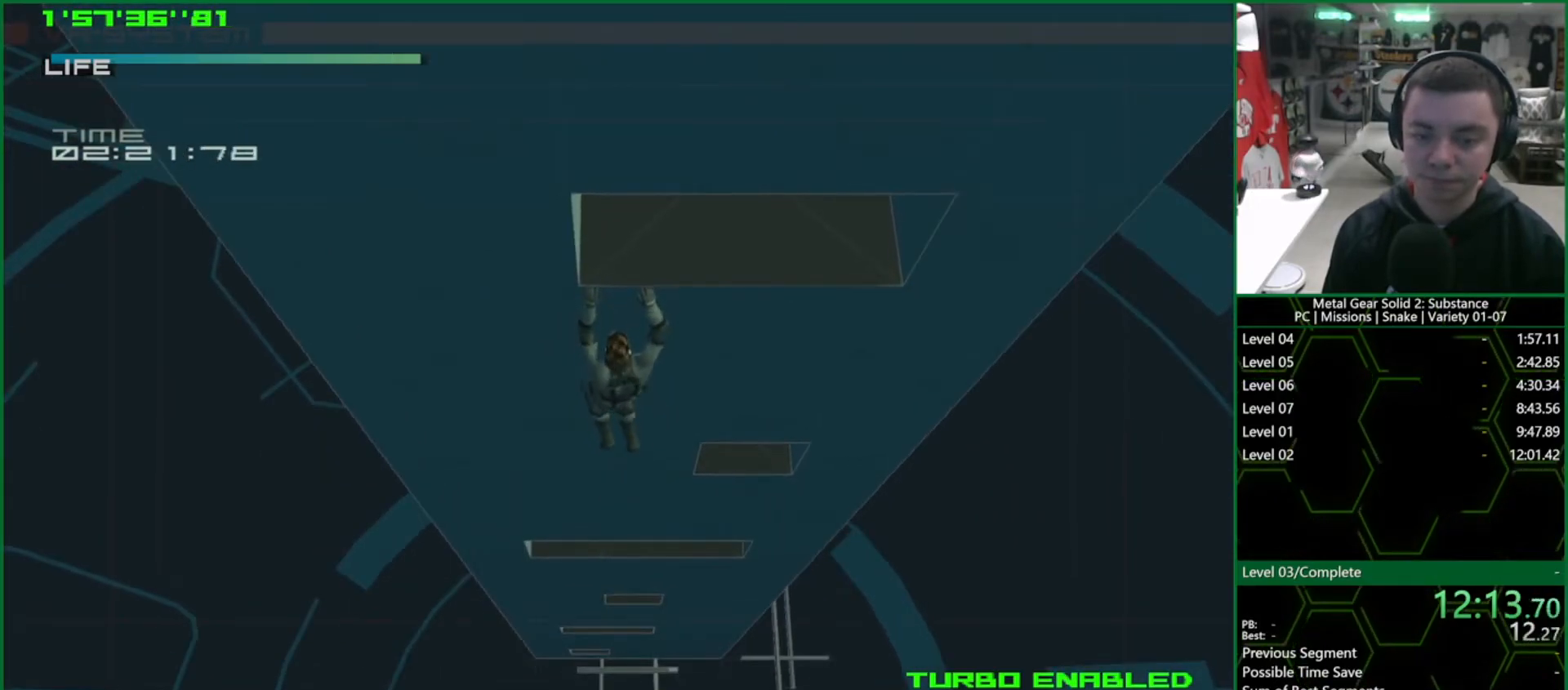
{"dt_ms": 500, "buttons": ["TRIANGLE"], "left_stick": "center", "events": [[450, "CROSS", "up"], [467, "TRIANGLE", "down"]]}
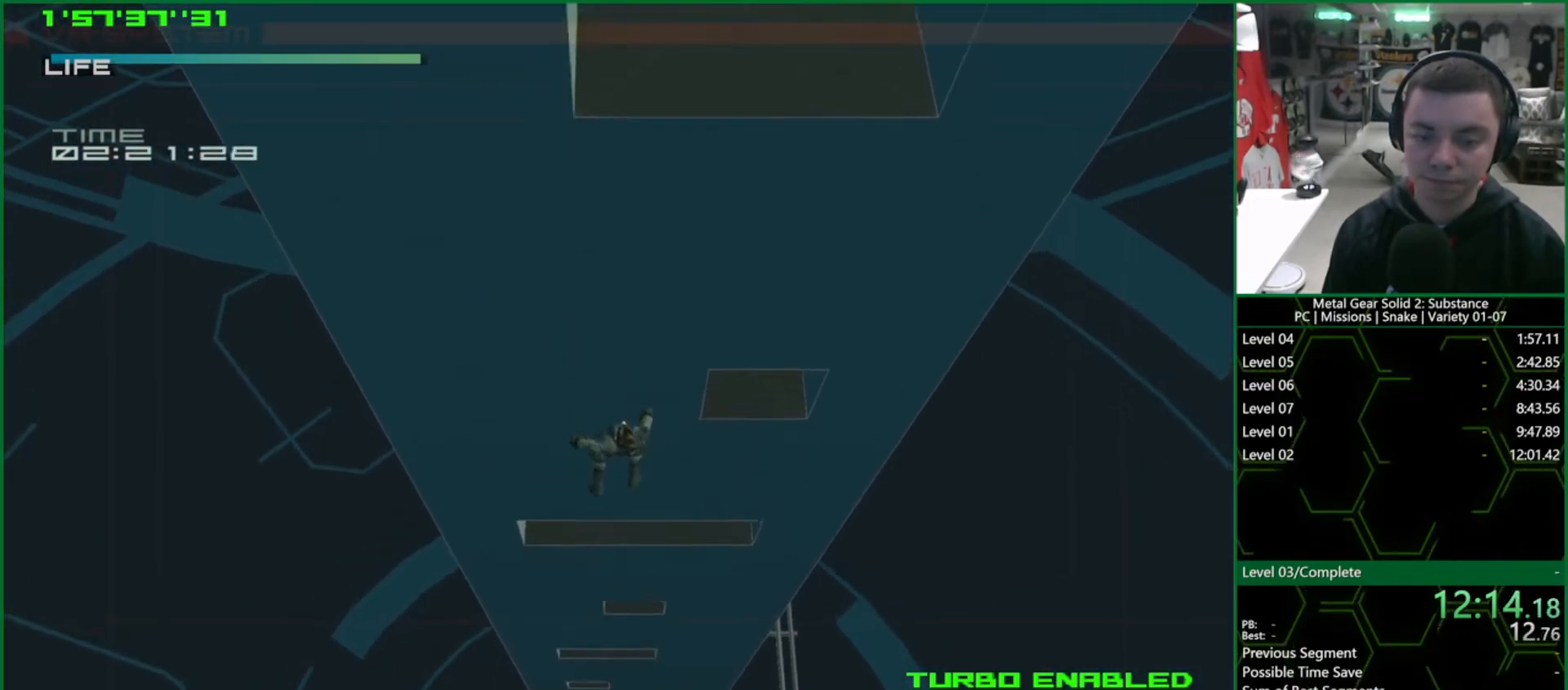
{"dt_ms": 500, "buttons": ["TRIANGLE"], "left_stick": "center", "events": []}
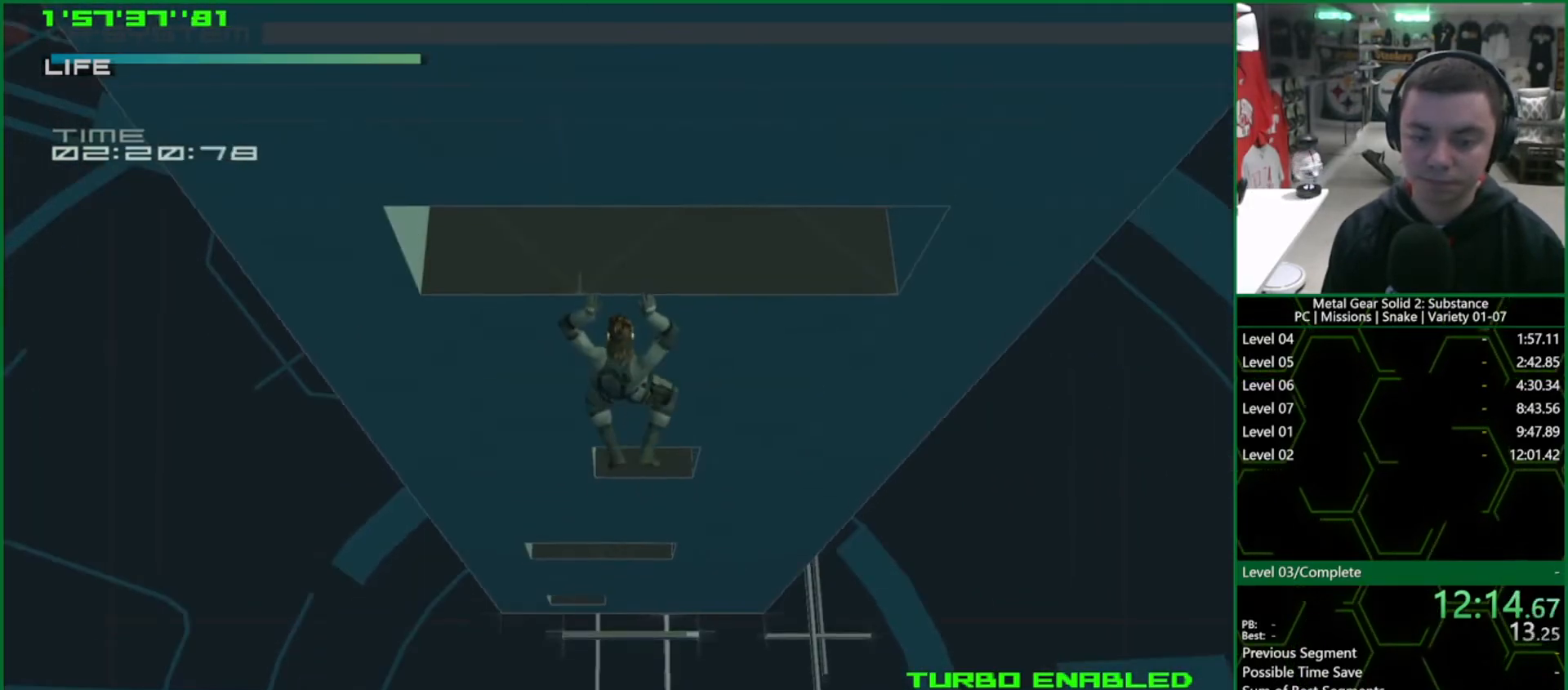
{"dt_ms": 500, "buttons": ["CROSS"], "left_stick": "center", "events": [[100, "TRIANGLE", "up"], [167, "CROSS", "down"]]}
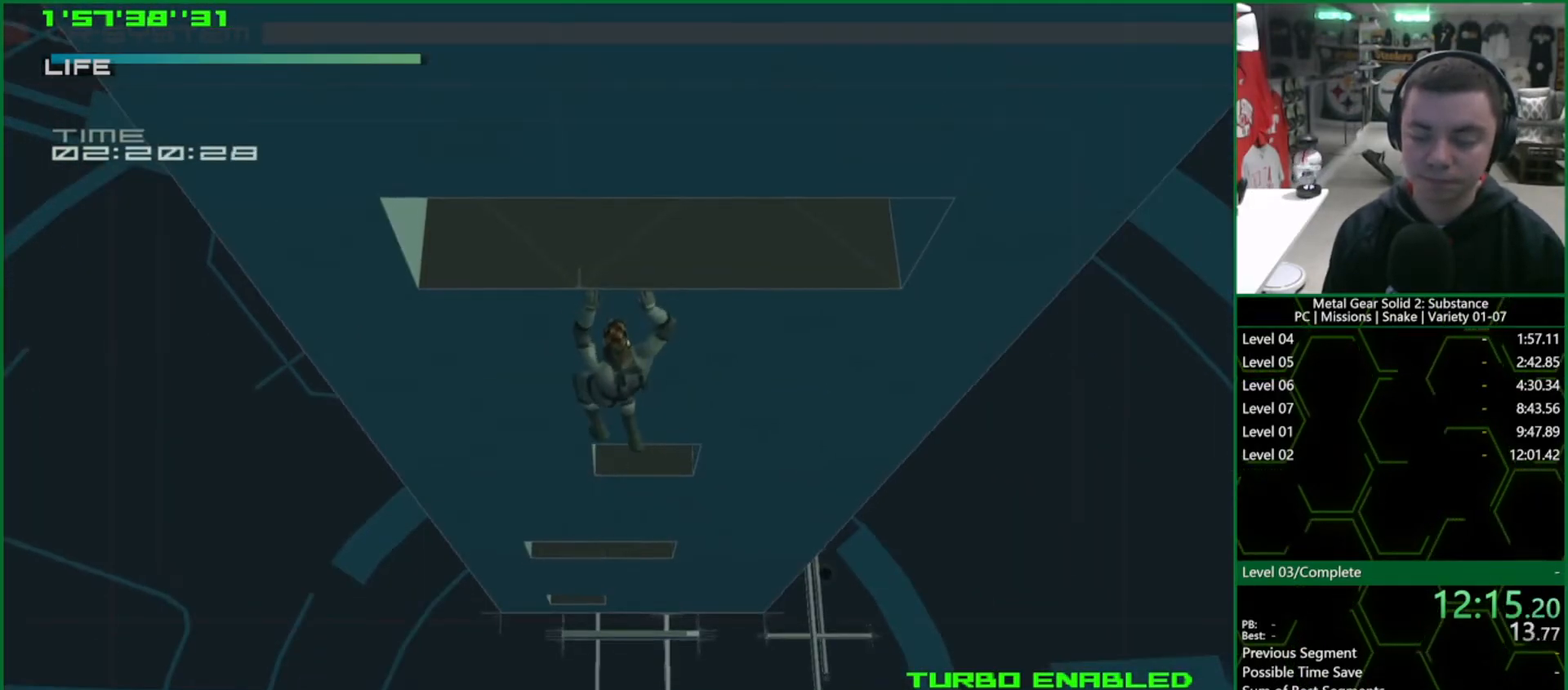
{"dt_ms": 1000, "buttons": ["TRIANGLE"], "left_stick": "center"}
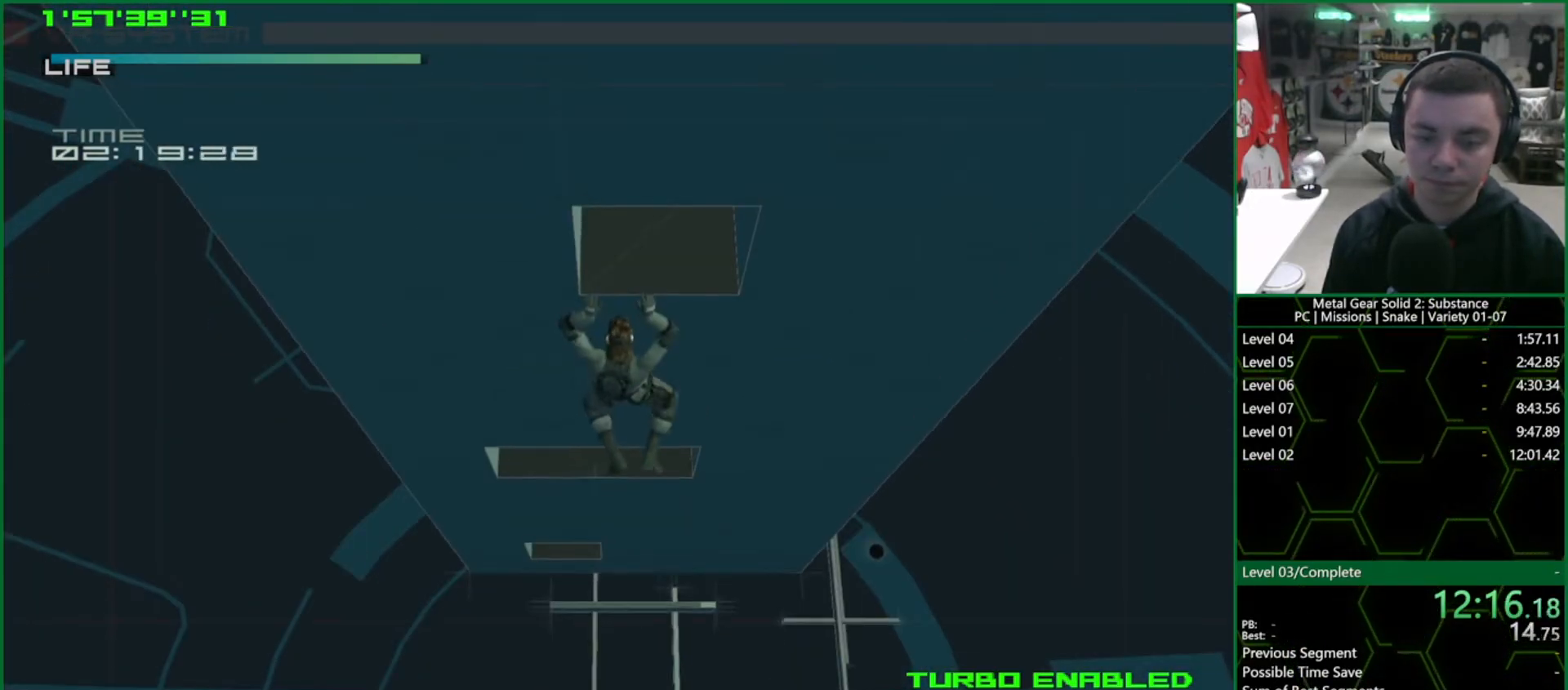
{"dt_ms": 500, "buttons": ["CROSS"], "left_stick": "center", "events": [[117, "TRIANGLE", "up"], [200, "CROSS", "down"]]}
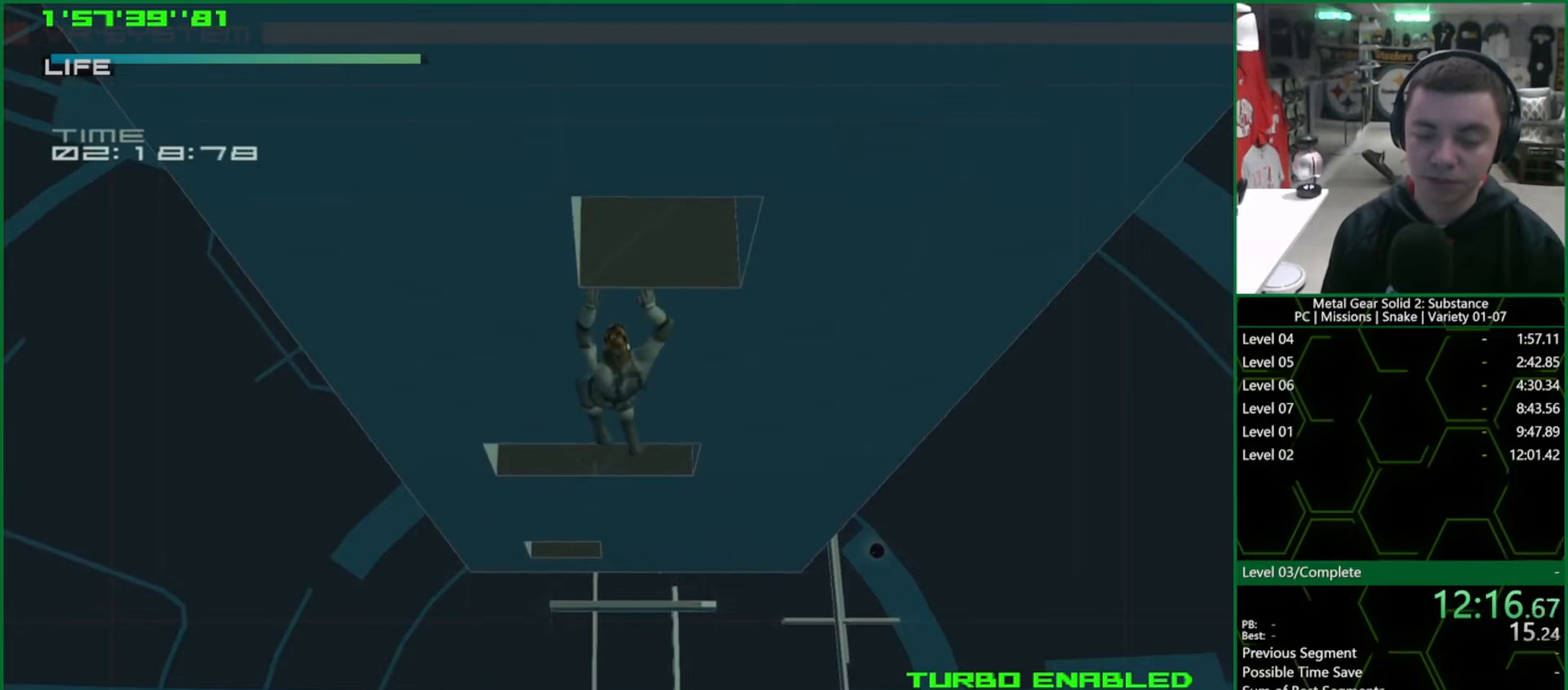
{"dt_ms": 500, "buttons": [], "left_stick": "center", "events": [[500, "CROSS", "up"]]}
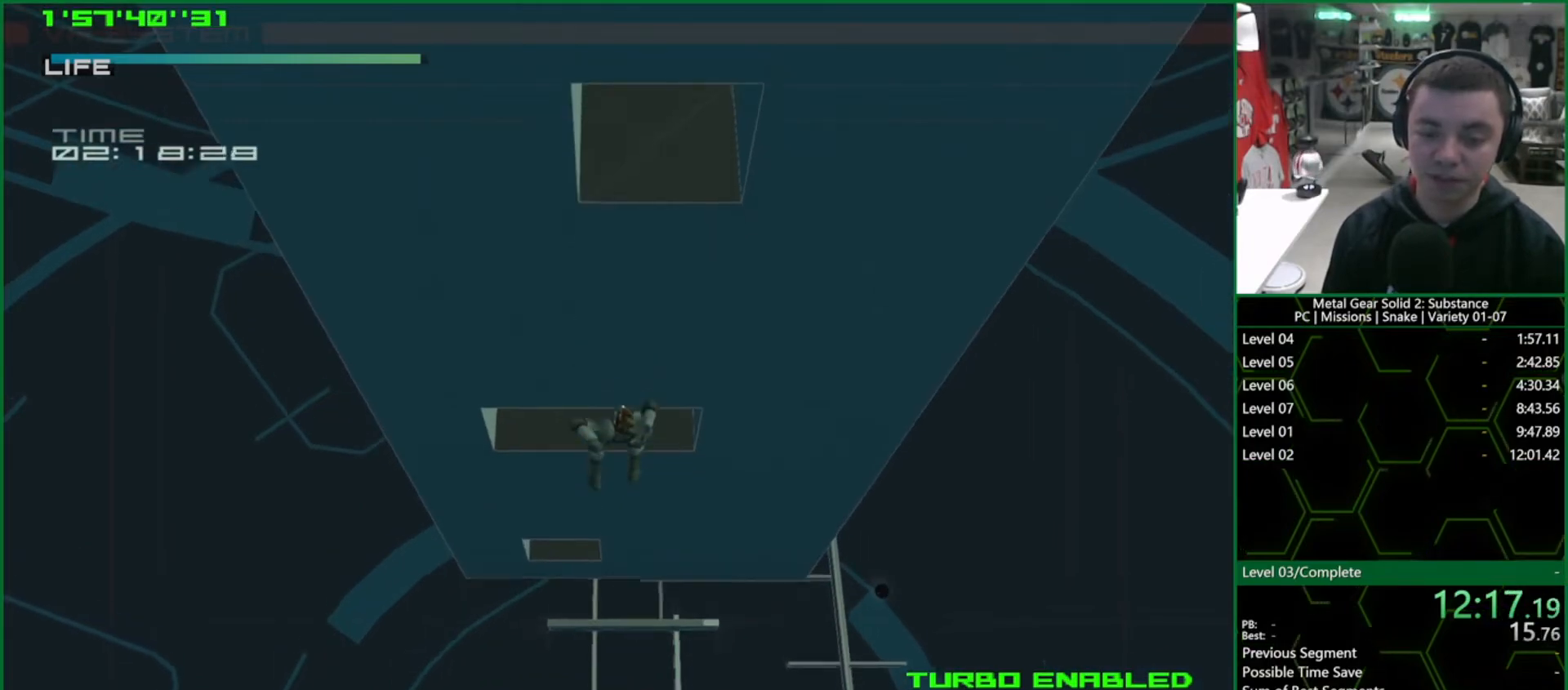
{"dt_ms": 500, "buttons": ["TRIANGLE"], "left_stick": "center", "events": [[50, "TRIANGLE", "down"]]}
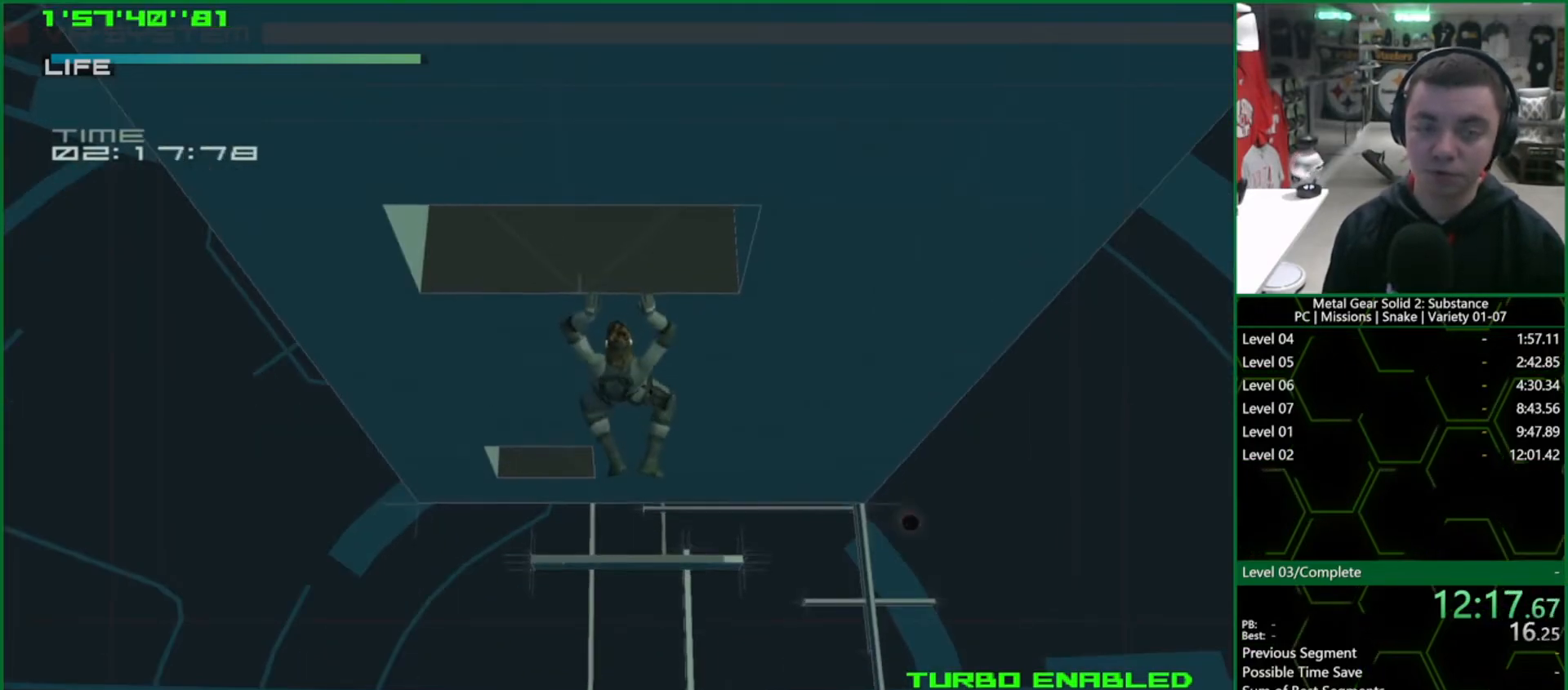
{"dt_ms": 500, "buttons": ["L2"], "left_stick": "center", "events": [[67, "L2", "down"], [67, "TRIANGLE", "up"]]}
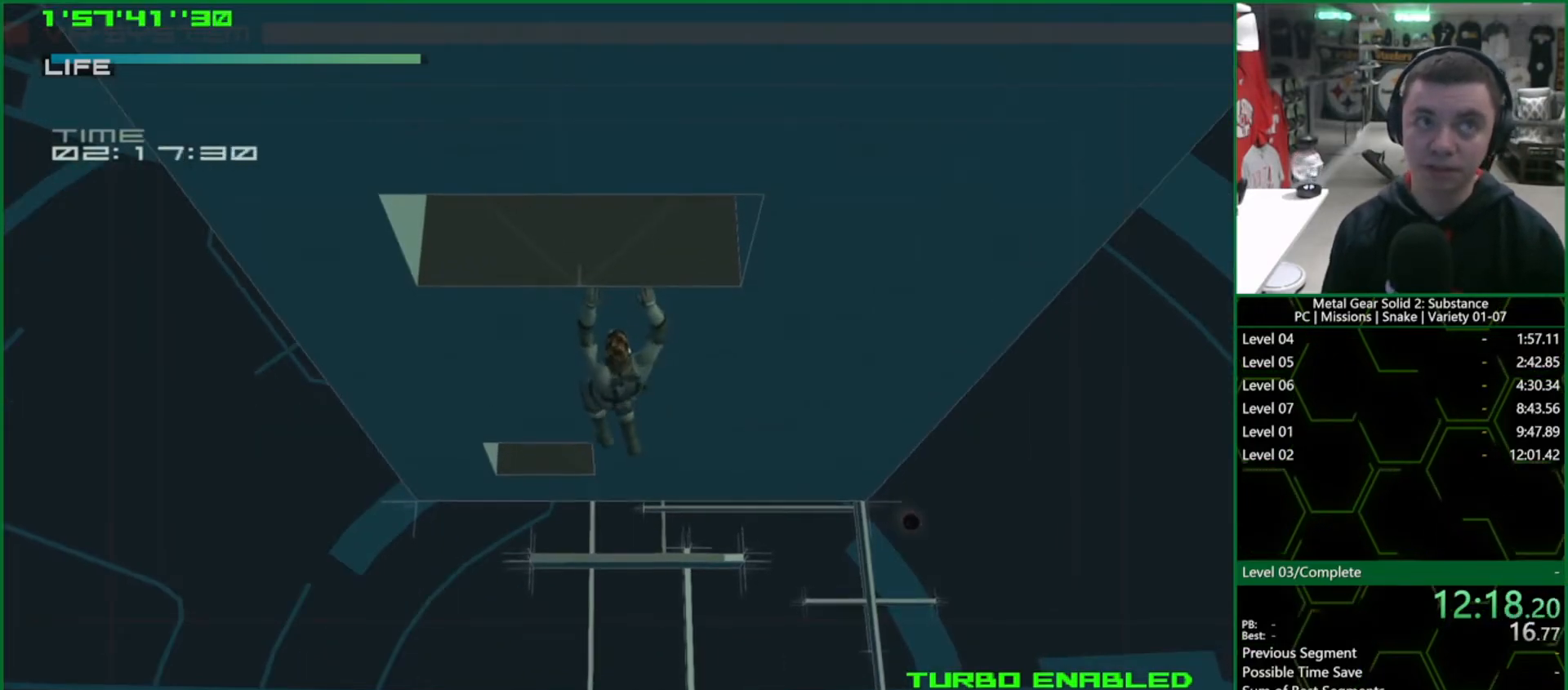
{"dt_ms": 500, "buttons": ["L2"], "left_stick": "center", "events": []}
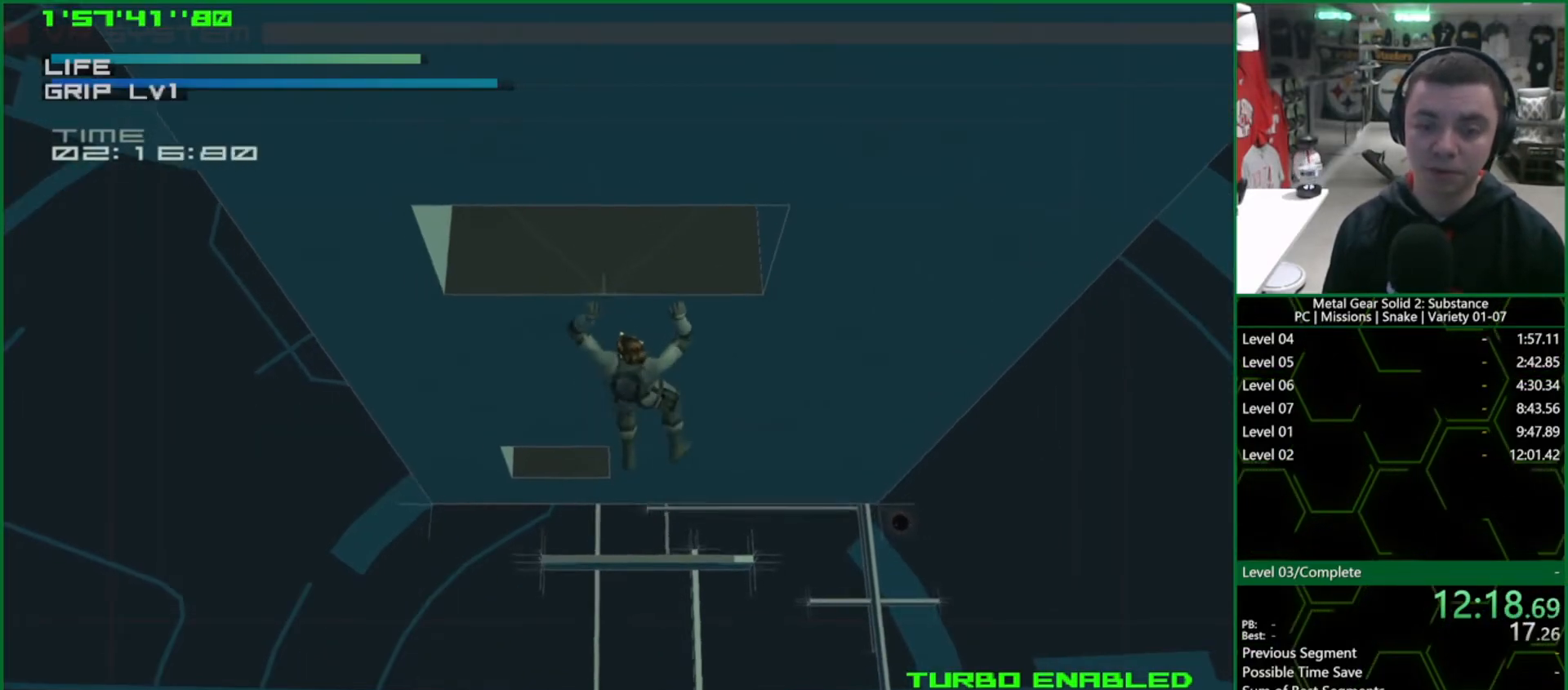
{"dt_ms": 500, "buttons": ["TRIANGLE"], "left_stick": "center", "events": [[250, "CROSS", "down"], [300, "CROSS", "up"], [367, "L2", "up"], [367, "TRIANGLE", "down"]]}
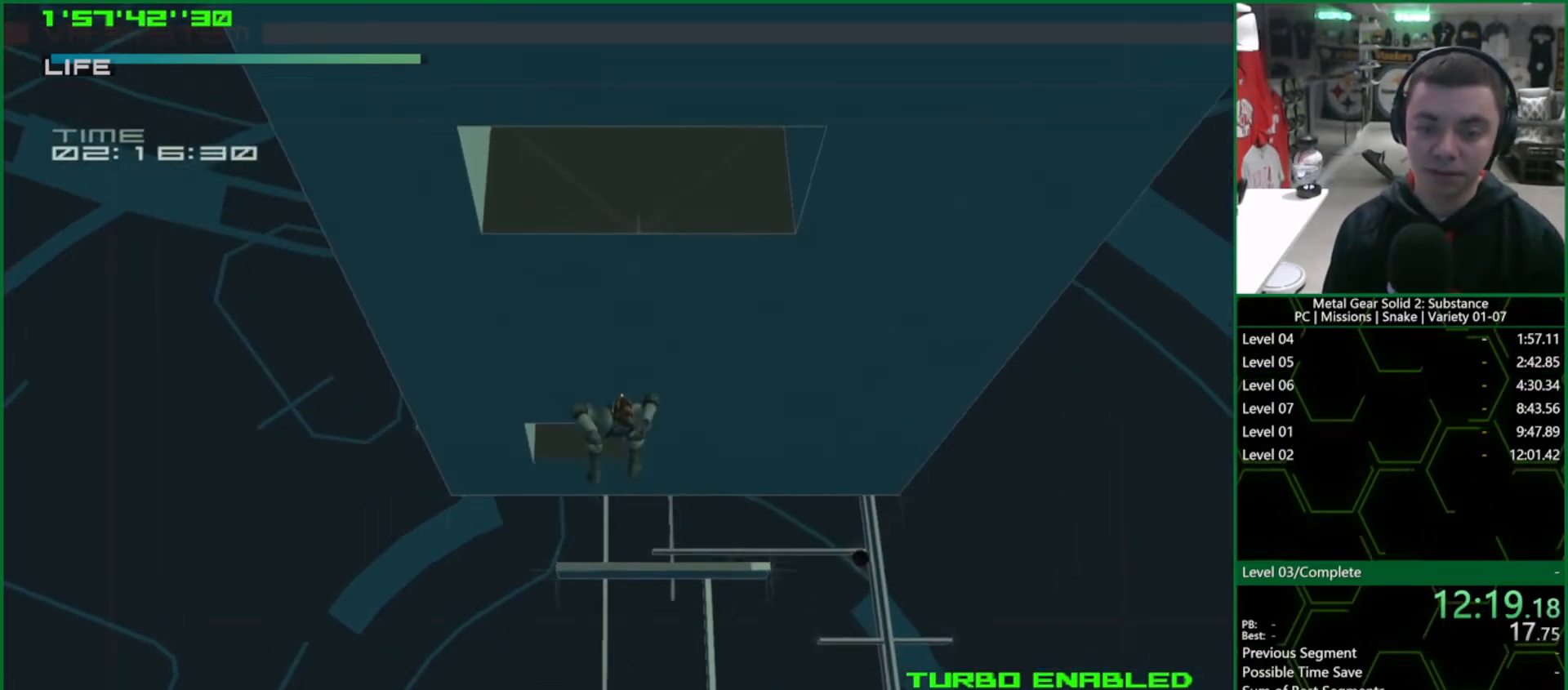
{"dt_ms": 500, "buttons": [], "left_stick": "center", "events": [[500, "TRIANGLE", "up"]]}
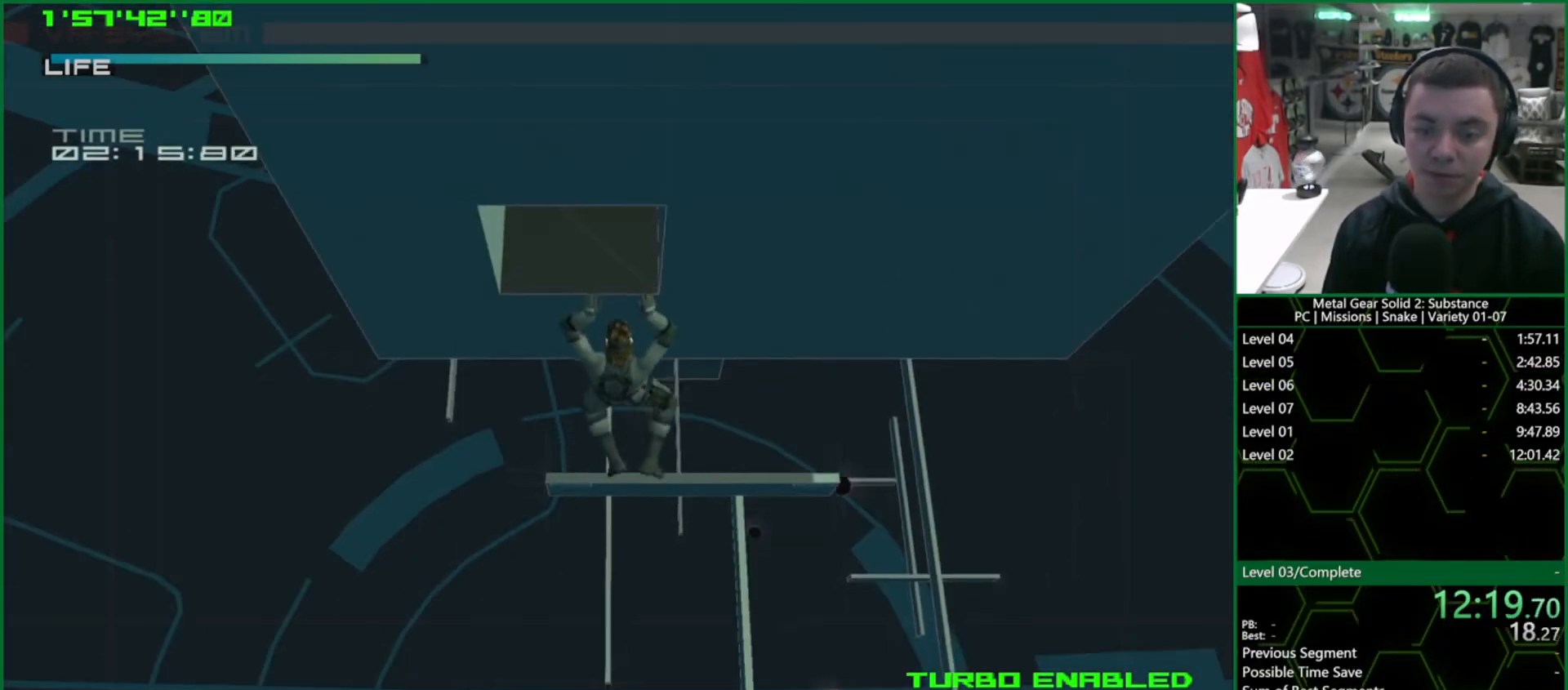
{"dt_ms": 500, "buttons": ["CROSS"], "left_stick": "center", "events": [[100, "CROSS", "down"]]}
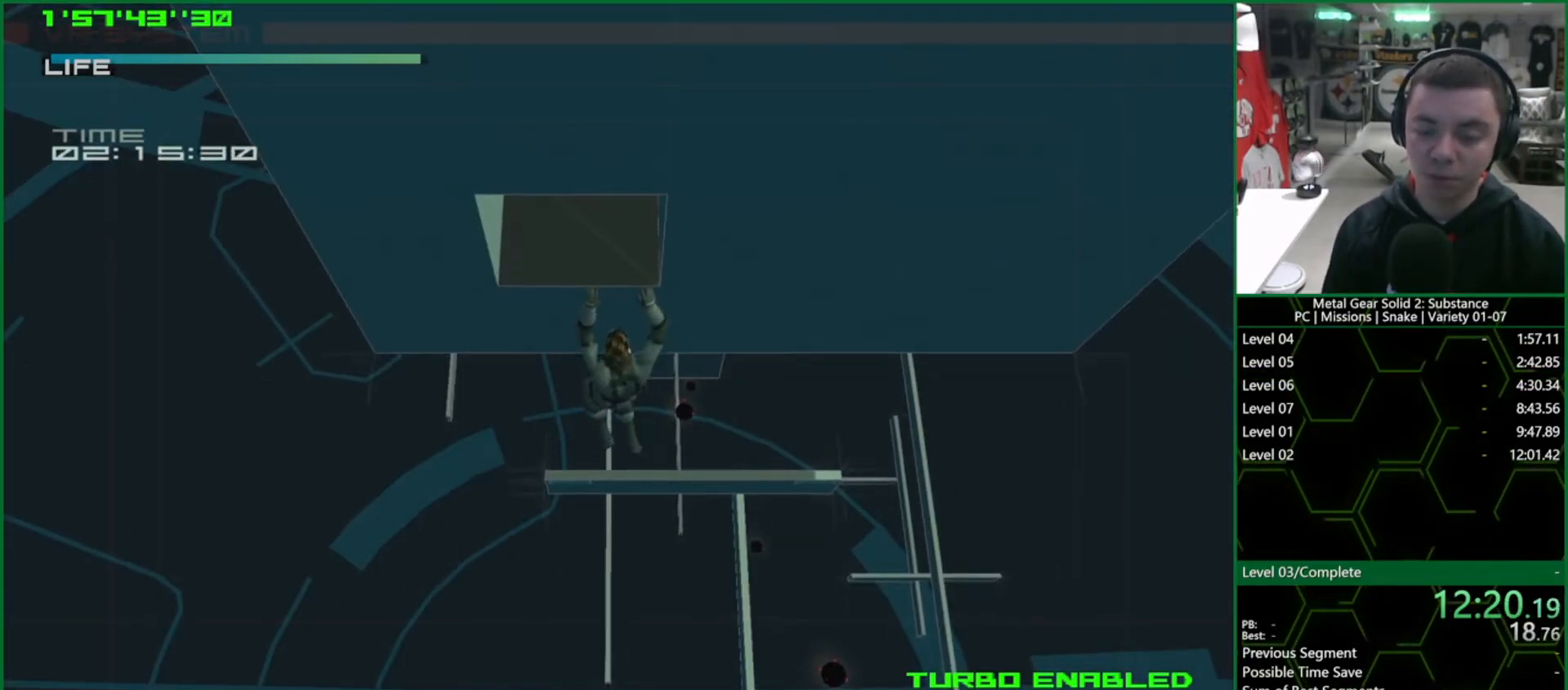
{"dt_ms": 500, "buttons": ["TRIANGLE"], "left_stick": "center", "events": [[433, "CROSS", "up"], [483, "TRIANGLE", "down"]]}
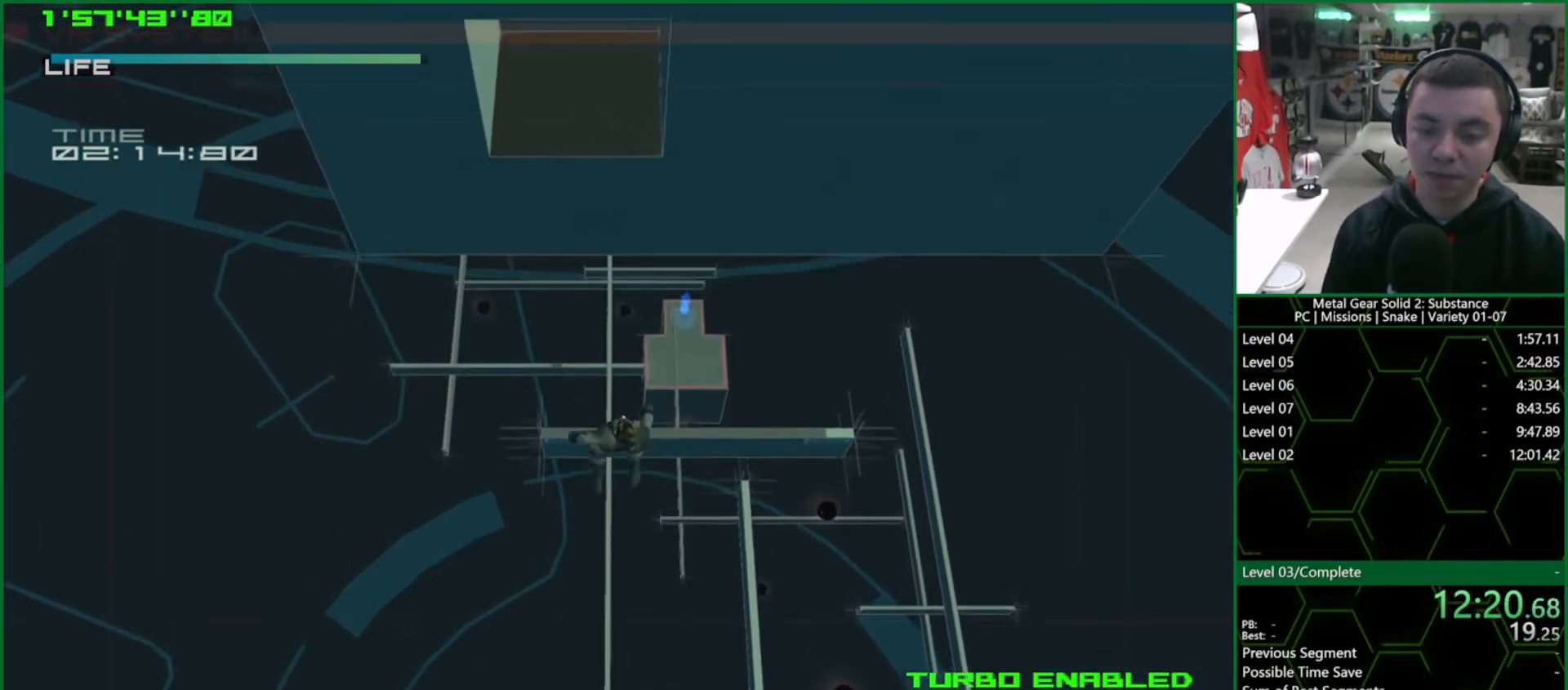
{"dt_ms": 500, "buttons": ["CROSS"], "left_stick": "center", "events": [[400, "TRIANGLE", "up"], [483, "CROSS", "down"]]}
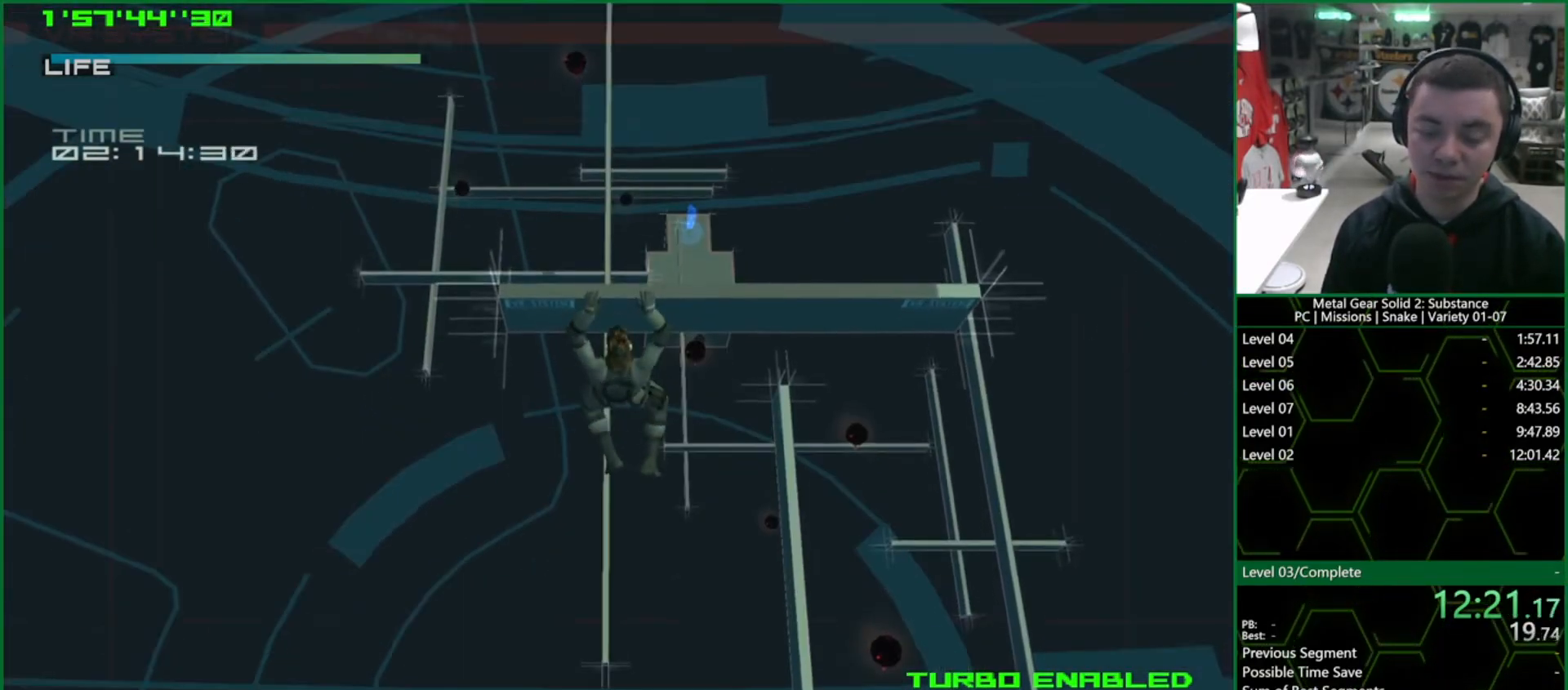
{"dt_ms": 500, "buttons": ["CROSS"], "left_stick": "center", "events": []}
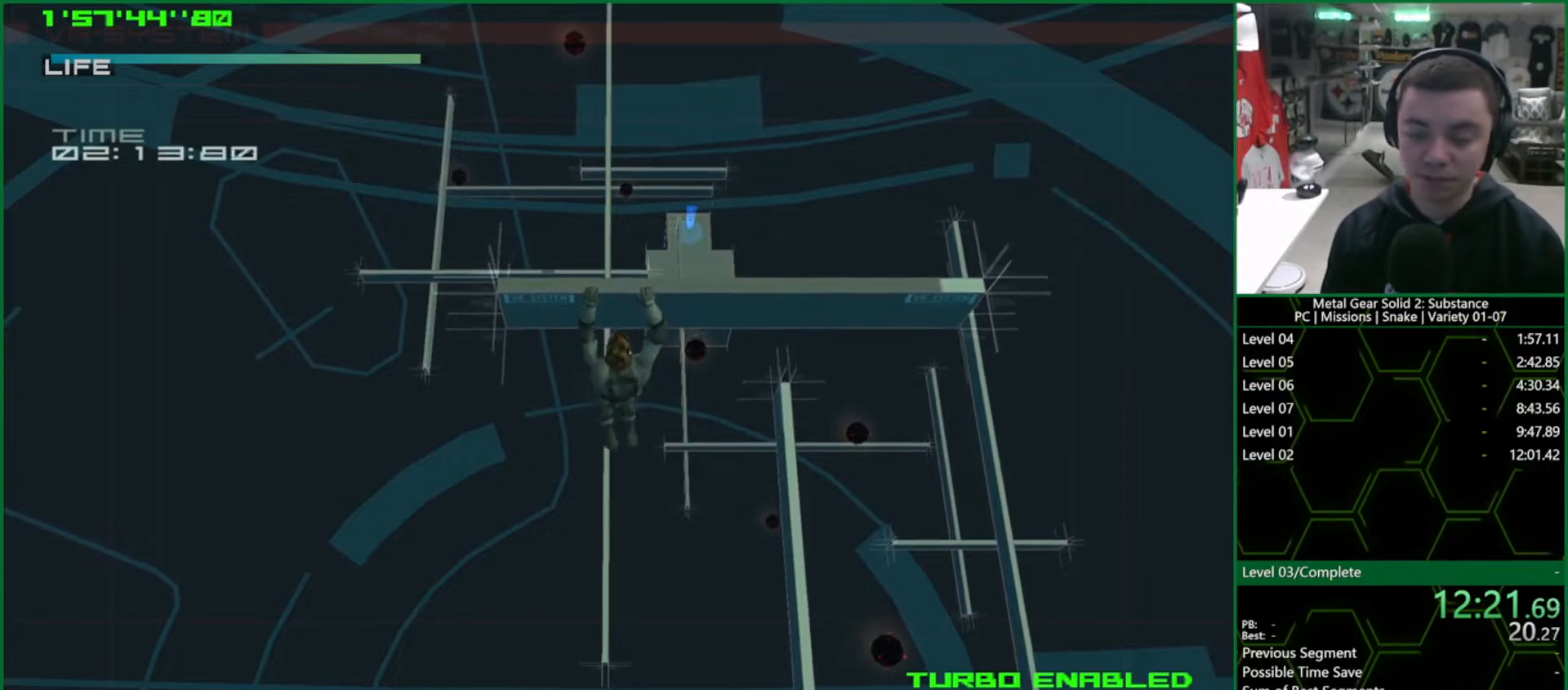
{"dt_ms": 500, "buttons": ["TRIANGLE"], "left_stick": "center", "events": [[367, "CROSS", "up"], [417, "TRIANGLE", "down"]]}
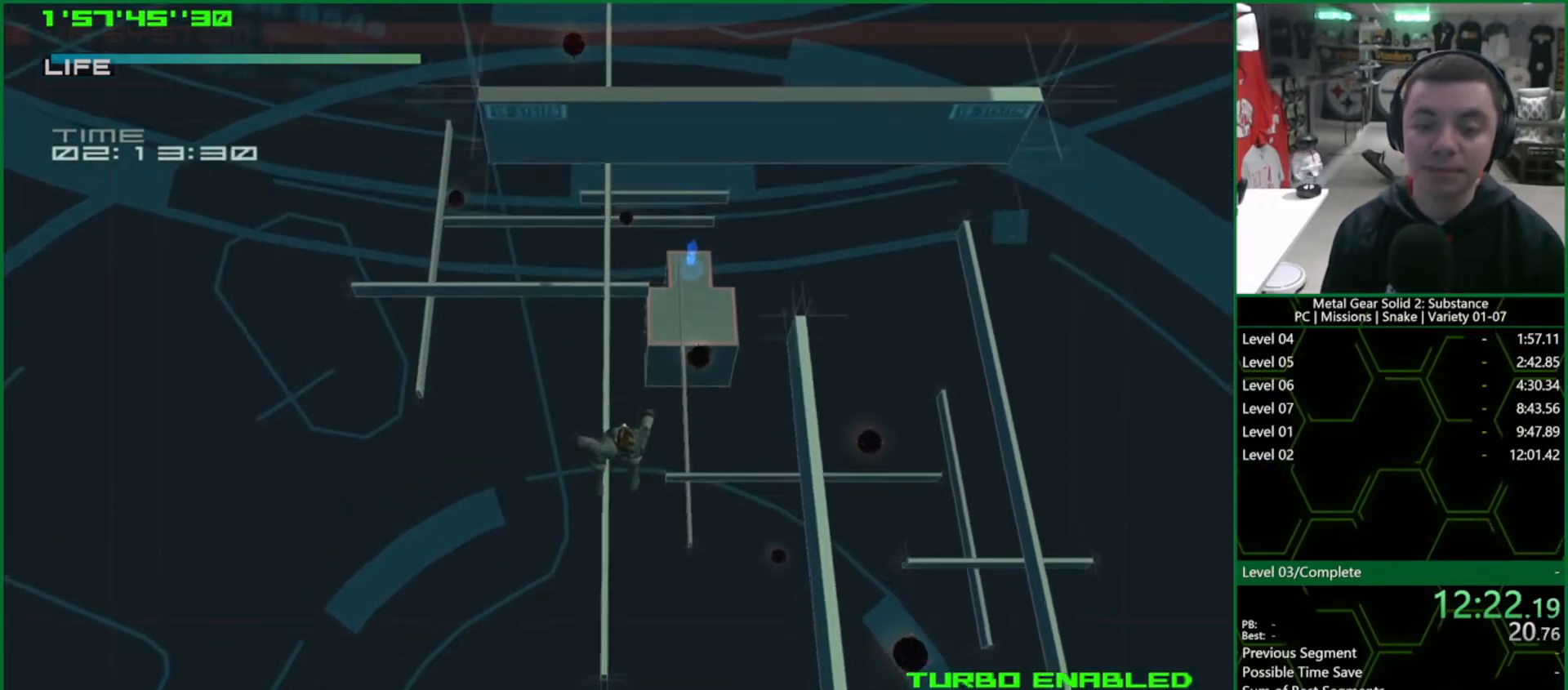
{"dt_ms": 500, "buttons": ["TRIANGLE"], "left_stick": "center", "events": []}
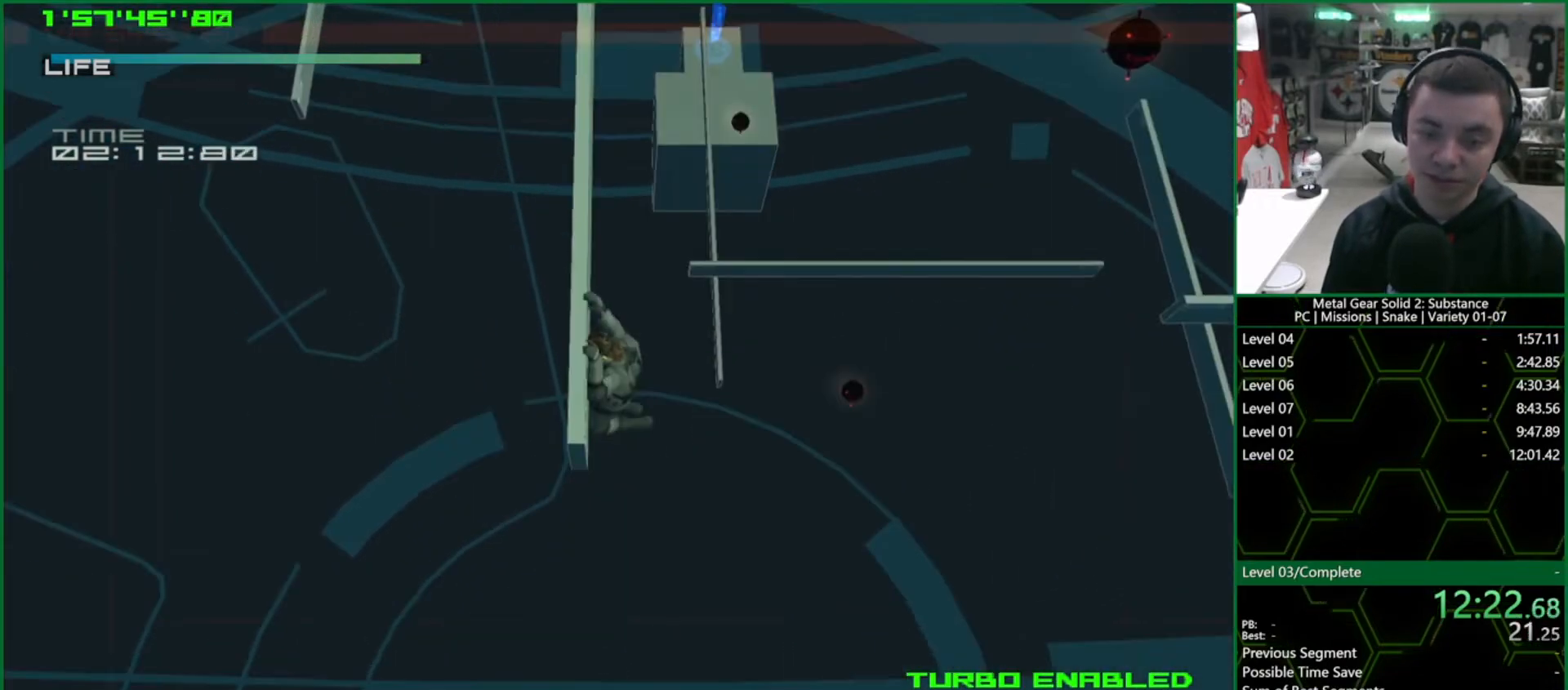
{"dt_ms": 500, "buttons": ["R2"], "left_stick": "center", "events": [[283, "R2", "down"], [283, "TRIANGLE", "up"]]}
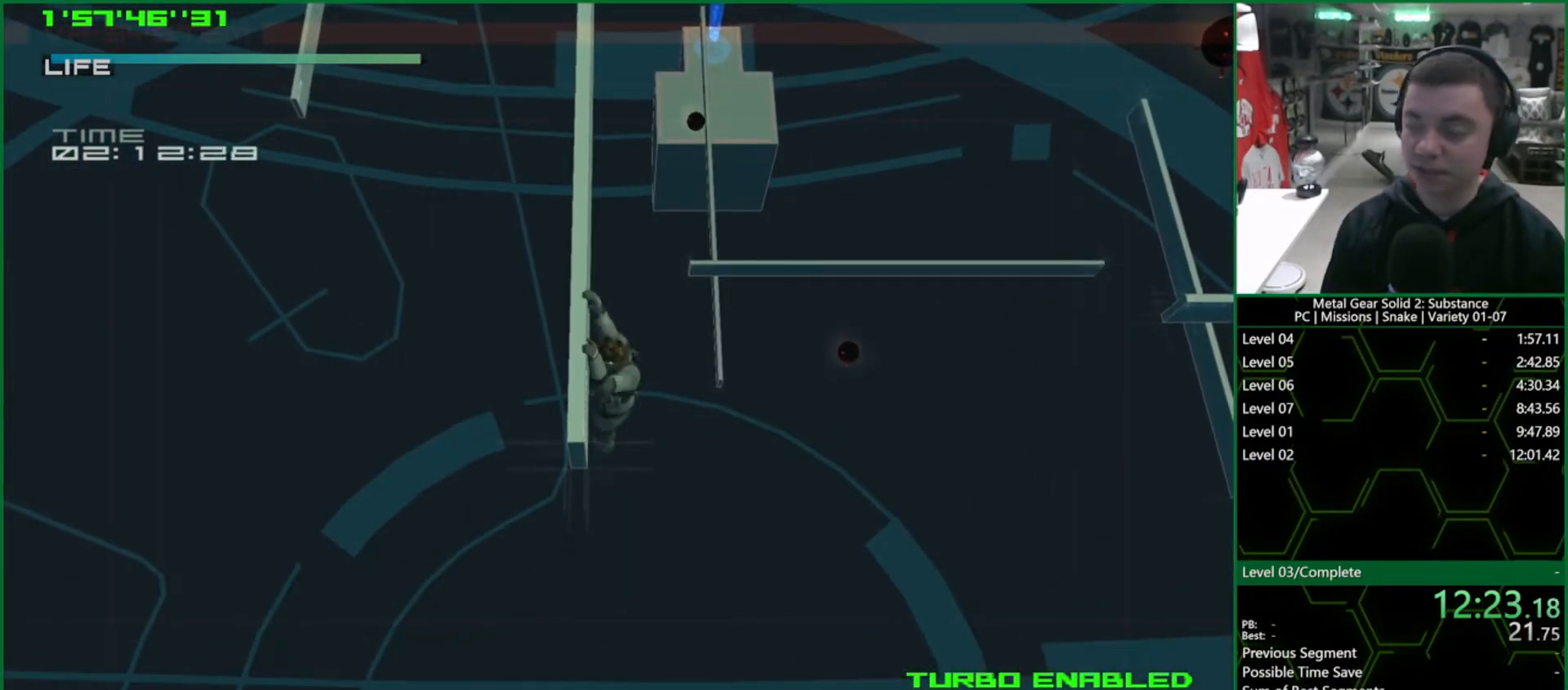
{"dt_ms": 500, "buttons": ["R2"], "left_stick": "center", "events": []}
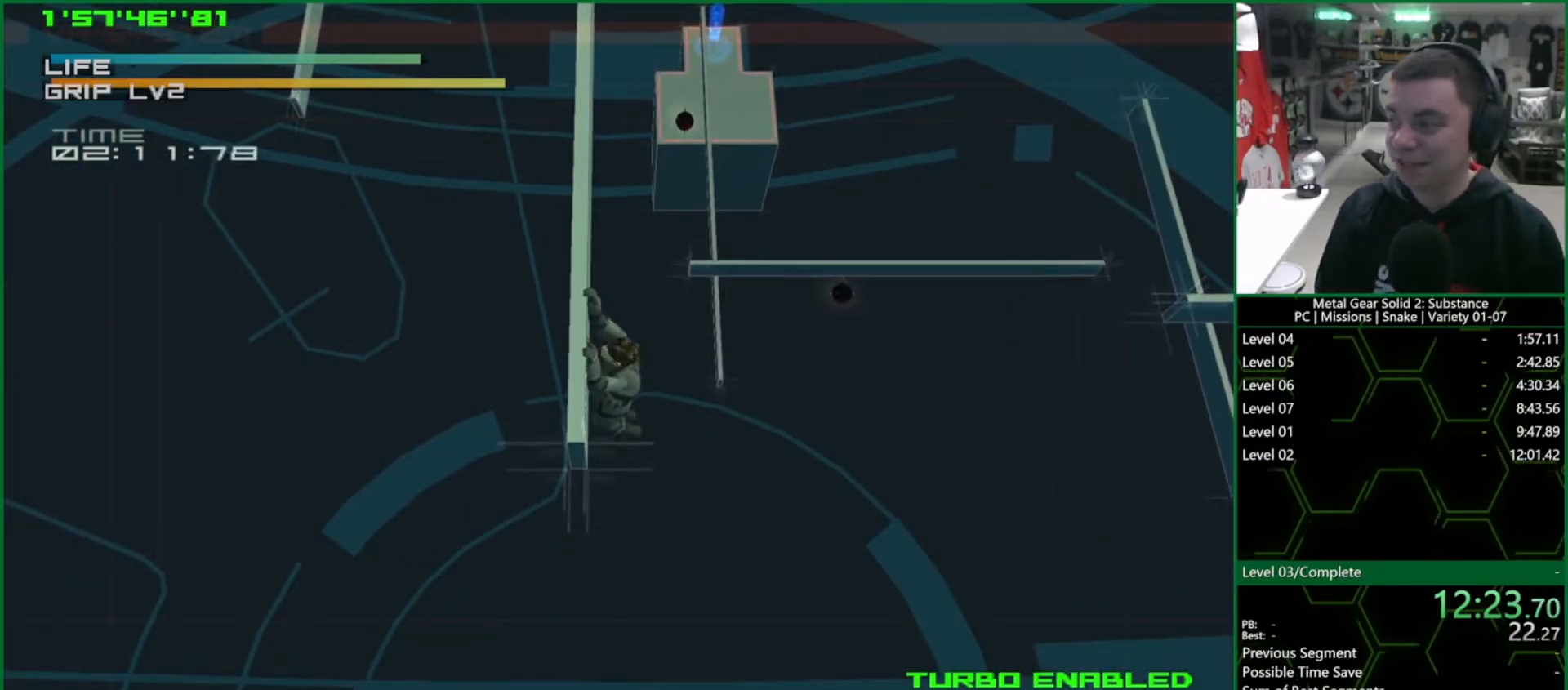
{"dt_ms": 500, "buttons": ["R2"], "left_stick": "center", "events": []}
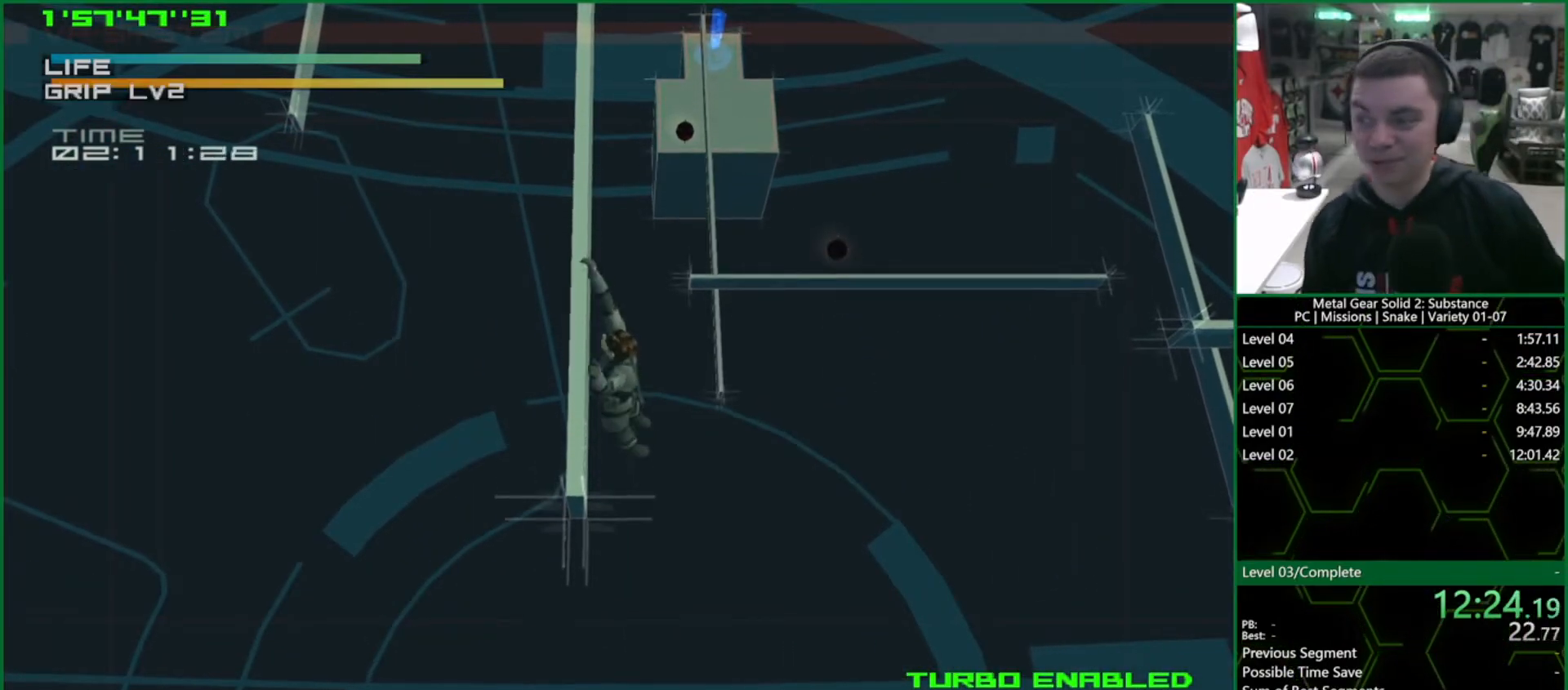
{"dt_ms": 500, "buttons": ["R2"], "left_stick": "center", "events": []}